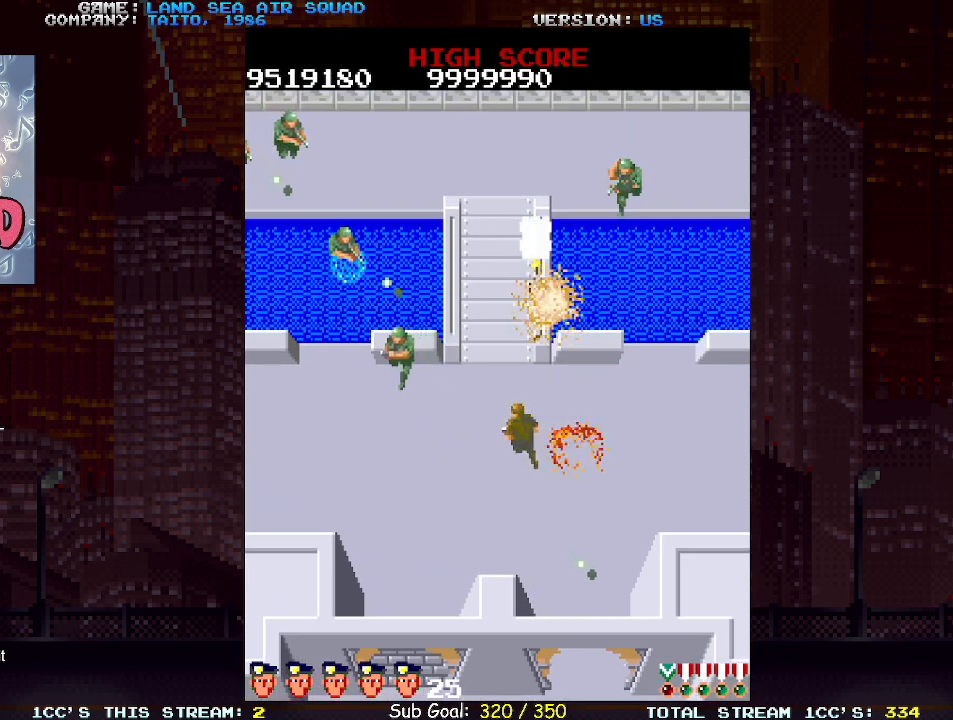
Gameplay with a controller (arcade stick); each line is a JSON object with the inputs held at the frame after it. "events" lists button and stick changes between this image and that frame as [ms after this image, input, new state], when the widget could be followed in between. Not read: L3 R3.
{"buttons": [], "left_stick": "down-left", "events": [[33, "left_stick", "up-left"], [100, "SQUARE", "down"], [100, "TRIANGLE", "down"], [167, "TRIANGLE", "up"], [183, "SQUARE", "up"], [217, "left_stick", "down"], [467, "left_stick", "down-left"]]}
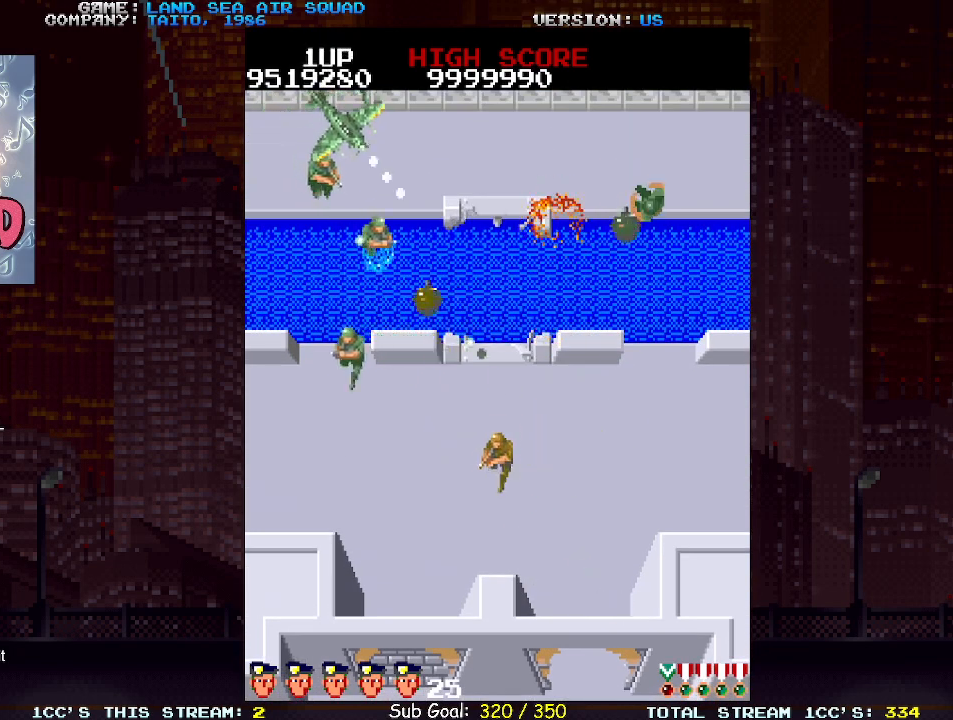
{"buttons": ["SQUARE", "TRIANGLE"], "left_stick": "center", "events": [[67, "left_stick", "left"], [350, "left_stick", "up"], [433, "SQUARE", "down"], [433, "TRIANGLE", "down"], [483, "left_stick", "center"]]}
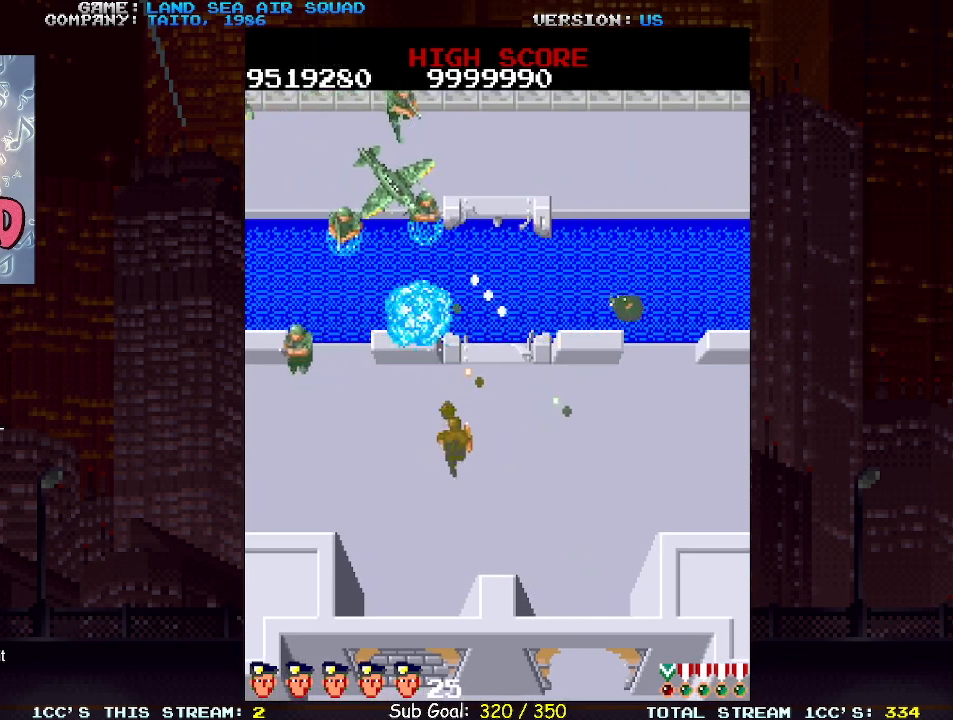
{"buttons": [], "left_stick": "up", "events": [[17, "SQUARE", "up"], [17, "TRIANGLE", "up"], [300, "left_stick", "right"], [383, "left_stick", "up"]]}
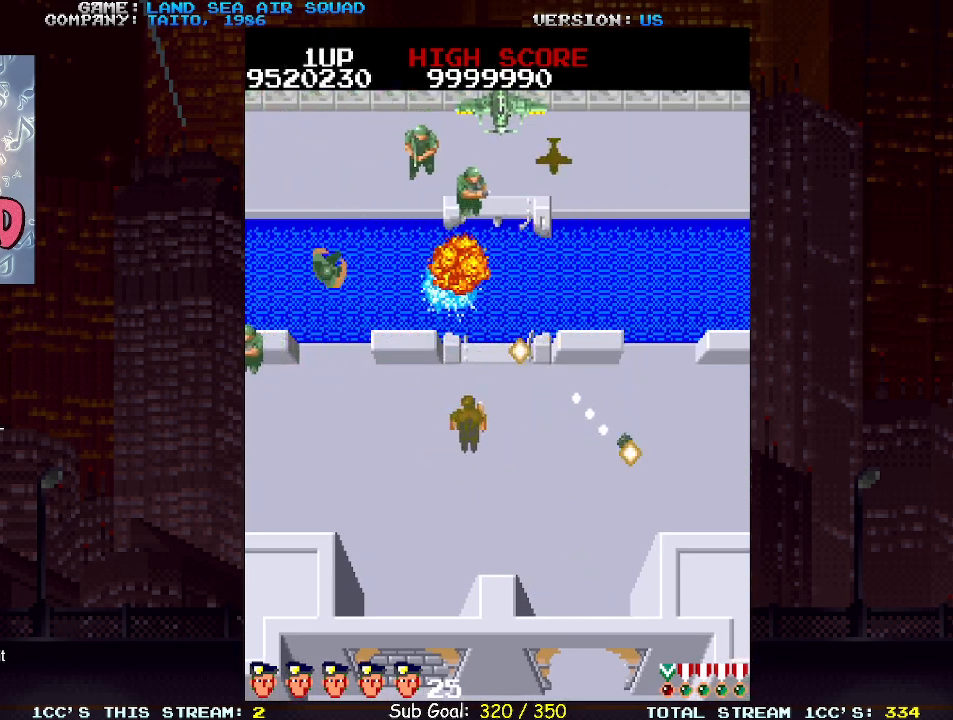
{"buttons": ["SQUARE", "TRIANGLE"], "left_stick": "right", "events": [[17, "SQUARE", "down"], [17, "TRIANGLE", "down"], [100, "TRIANGLE", "up"], [117, "SQUARE", "up"], [150, "left_stick", "center"], [233, "left_stick", "right"], [450, "left_stick", "up"], [483, "SQUARE", "down"], [483, "TRIANGLE", "down"], [500, "left_stick", "right"]]}
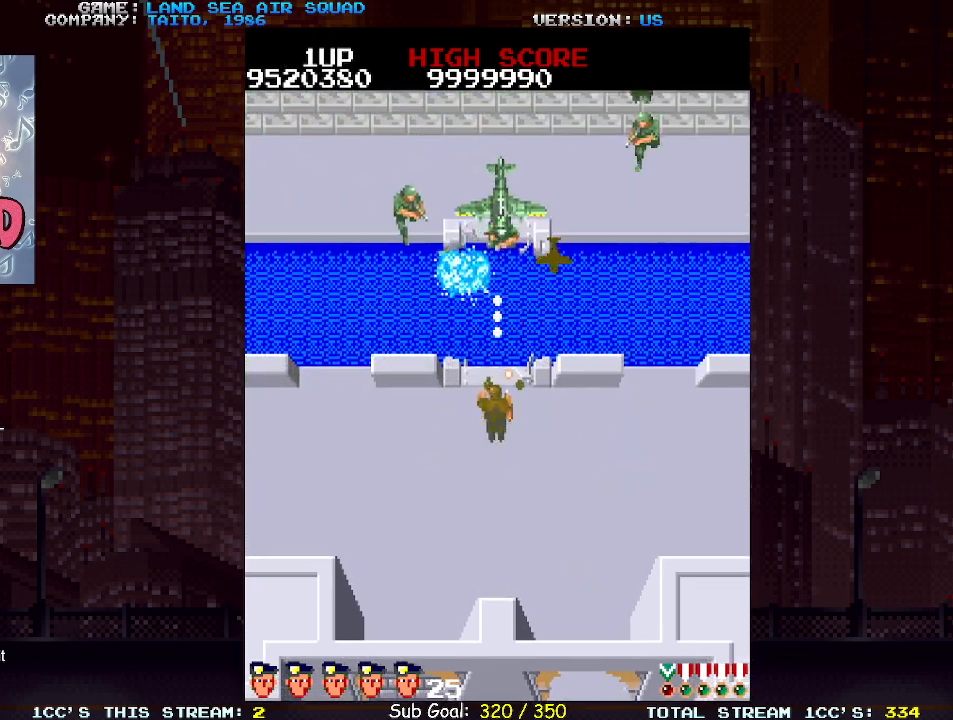
{"buttons": [], "left_stick": "up-right", "events": [[50, "SQUARE", "up"], [50, "TRIANGLE", "up"], [67, "left_stick", "down-right"], [250, "left_stick", "right"], [417, "left_stick", "up-right"]]}
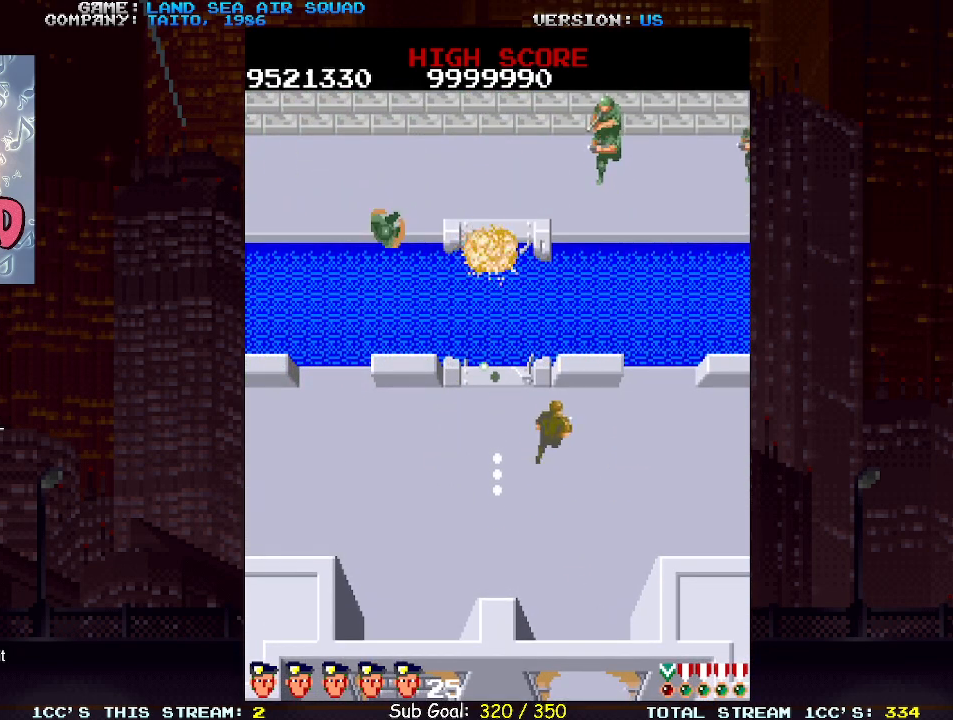
{"buttons": [], "left_stick": "left", "events": [[117, "left_stick", "up"], [217, "SQUARE", "down"], [217, "TRIANGLE", "down"], [283, "TRIANGLE", "up"], [300, "SQUARE", "up"], [333, "left_stick", "left"]]}
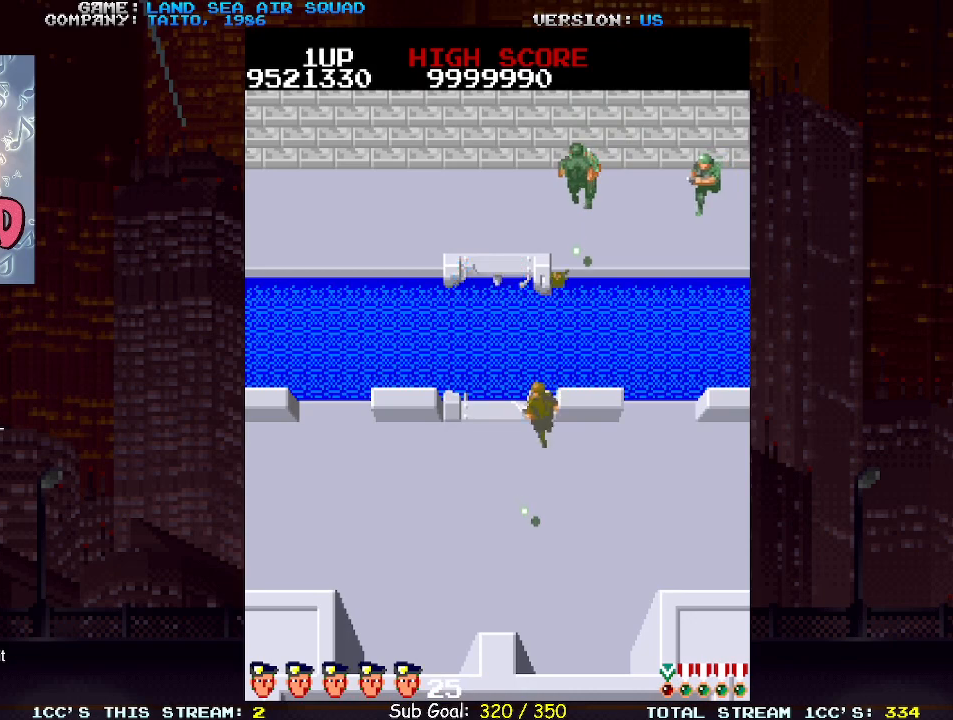
{"buttons": [], "left_stick": "up", "events": [[117, "left_stick", "up"], [283, "TRIANGLE", "down"], [300, "SQUARE", "down"], [367, "TRIANGLE", "up"], [383, "SQUARE", "up"]]}
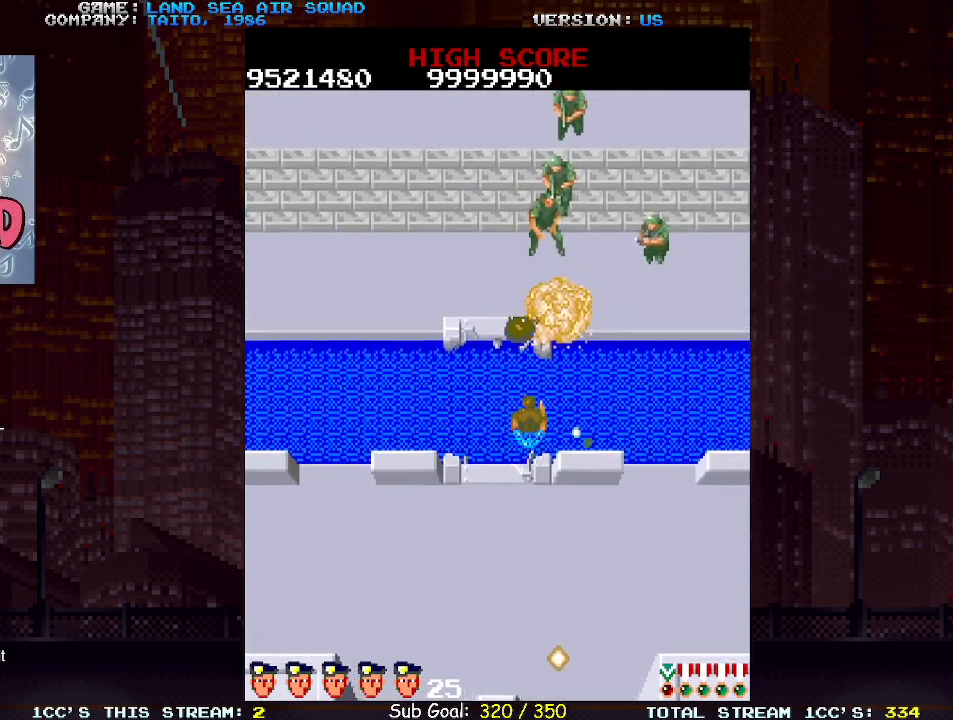
{"buttons": ["SQUARE", "TRIANGLE"], "left_stick": "up", "events": [[183, "left_stick", "up-right"], [250, "TRIANGLE", "down"], [267, "SQUARE", "down"], [333, "TRIANGLE", "up"], [350, "SQUARE", "up"], [400, "left_stick", "up"], [500, "SQUARE", "down"], [500, "TRIANGLE", "down"]]}
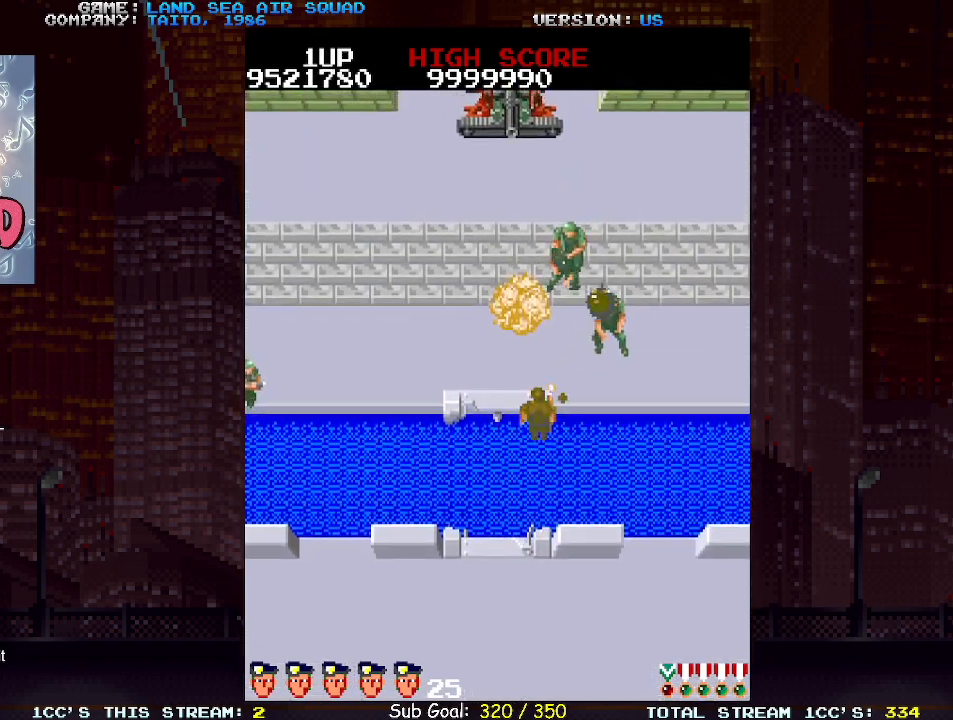
{"buttons": [], "left_stick": "up", "events": [[67, "SQUARE", "up"], [67, "TRIANGLE", "up"], [100, "left_stick", "center"], [150, "TRIANGLE", "down"], [167, "SQUARE", "down"], [217, "SQUARE", "up"], [217, "TRIANGLE", "up"], [333, "left_stick", "up"]]}
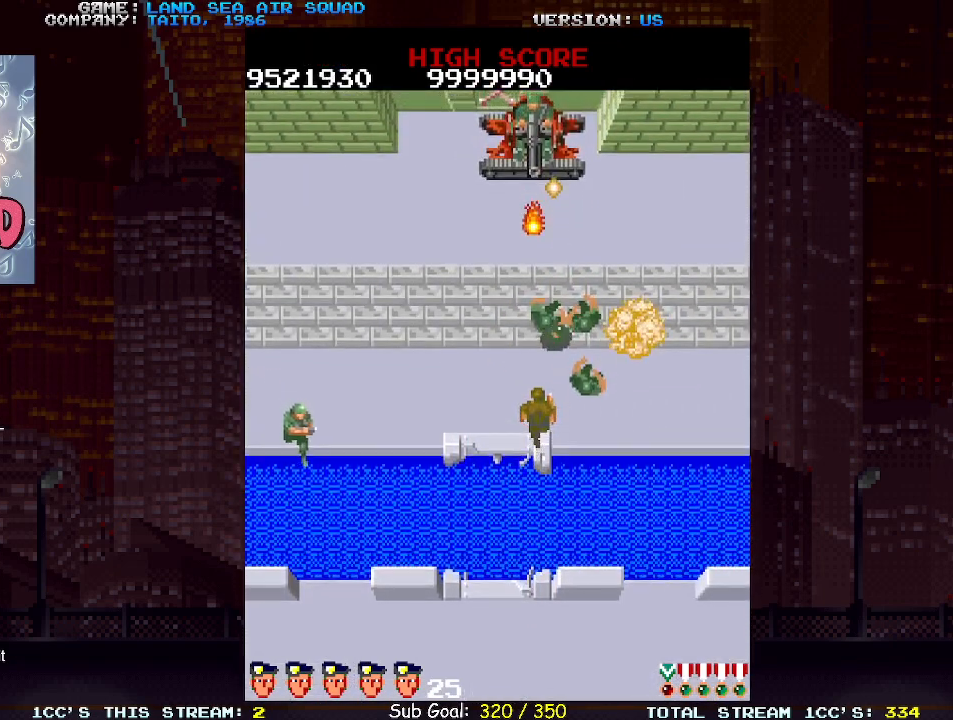
{"buttons": [], "left_stick": "up-left", "events": [[167, "left_stick", "left"], [217, "left_stick", "down-left"], [483, "left_stick", "up-left"]]}
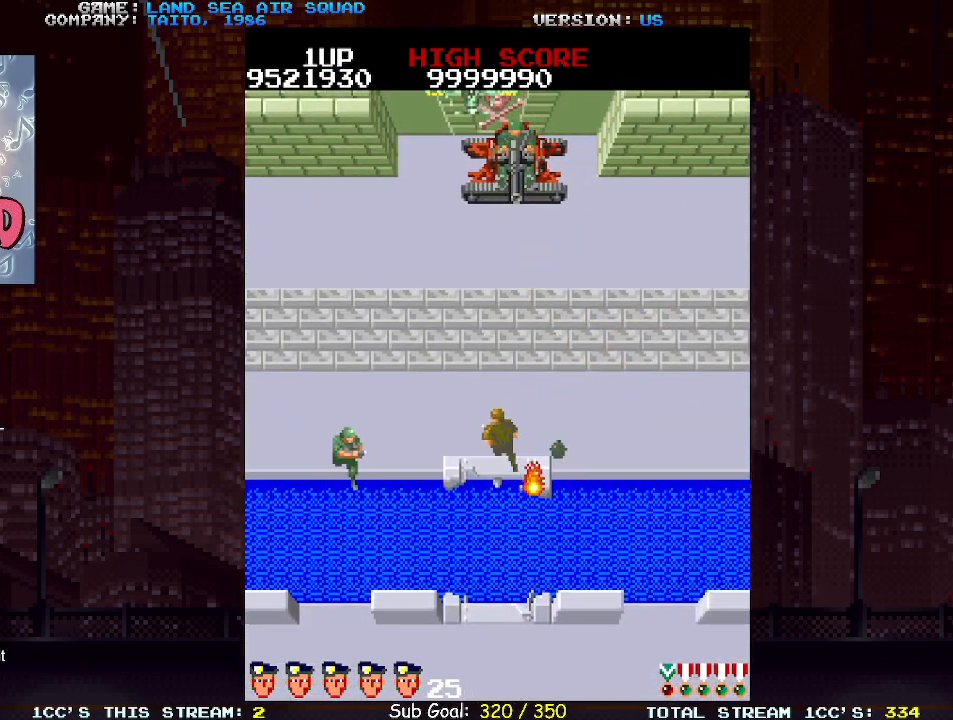
{"buttons": [], "left_stick": "down-right", "events": [[100, "left_stick", "up"], [350, "TRIANGLE", "down"], [417, "TRIANGLE", "up"], [417, "left_stick", "down-right"]]}
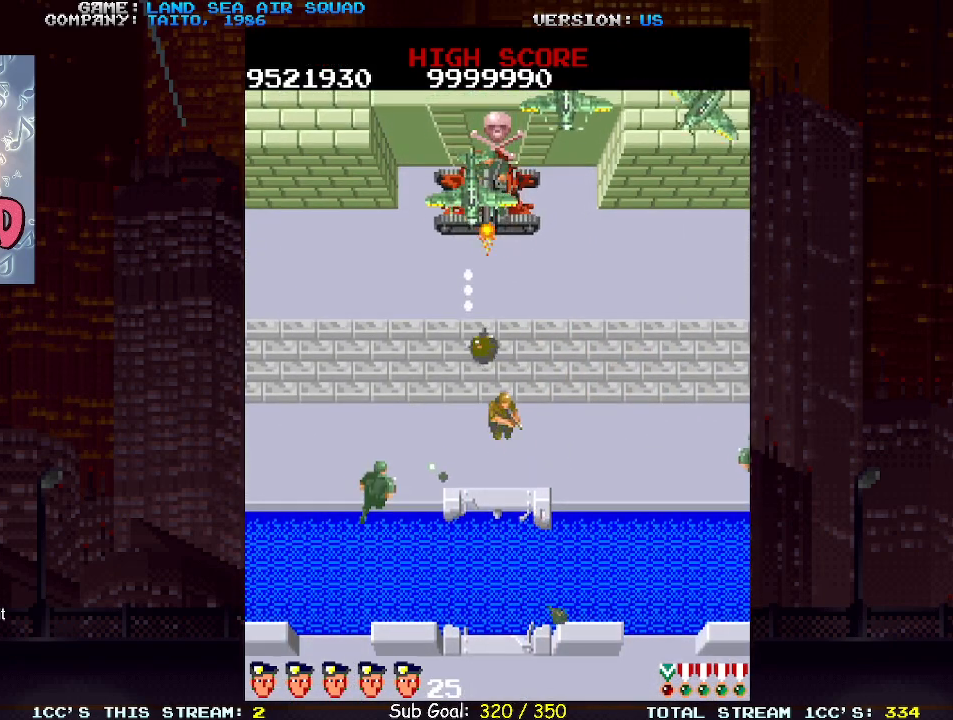
{"buttons": [], "left_stick": "down-right", "events": [[150, "left_stick", "right"], [317, "left_stick", "down-right"]]}
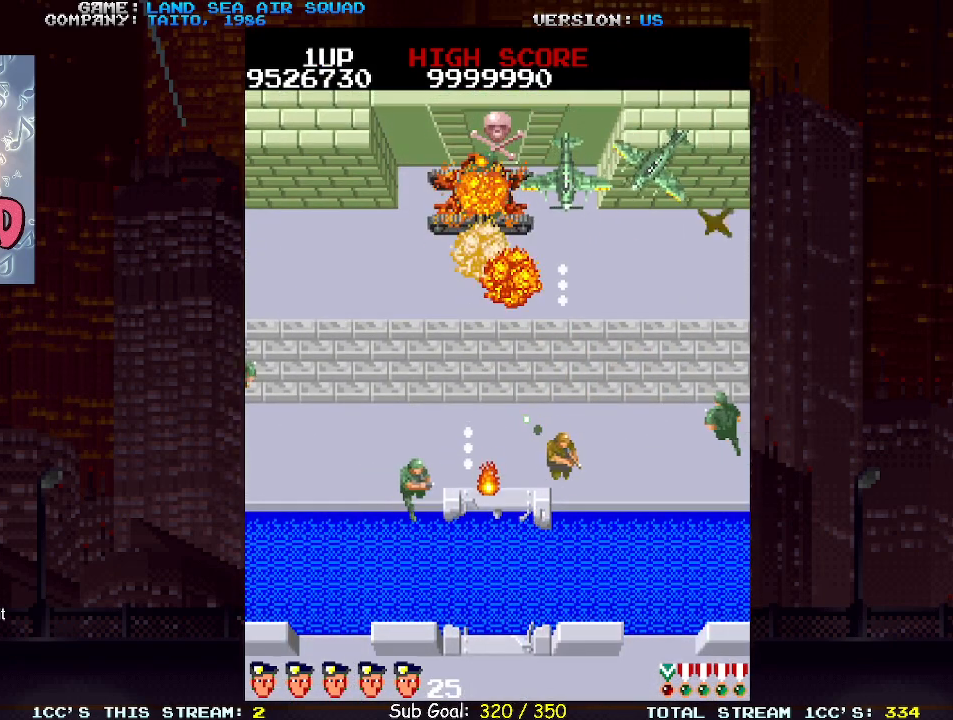
{"buttons": ["SQUARE", "TRIANGLE"], "left_stick": "center", "events": [[450, "TRIANGLE", "down"], [450, "left_stick", "up"], [467, "SQUARE", "down"], [500, "left_stick", "center"]]}
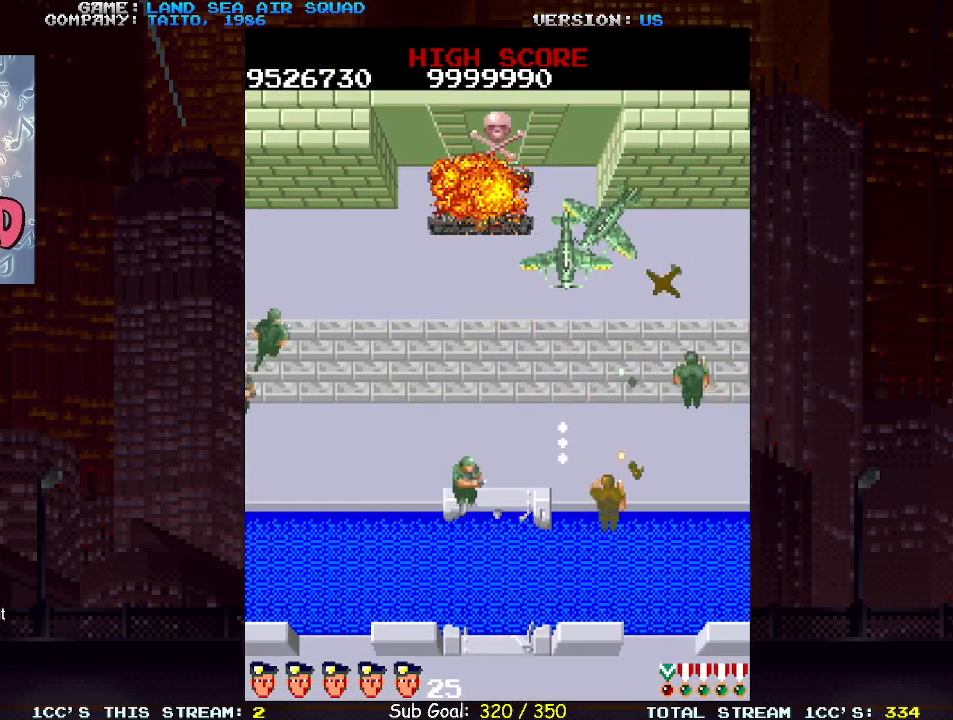
{"buttons": ["SQUARE"], "left_stick": "center", "events": [[17, "TRIANGLE", "up"], [17, "left_stick", "right"], [33, "SQUARE", "up"], [67, "left_stick", "down-right"], [367, "left_stick", "left"], [417, "TRIANGLE", "down"], [433, "SQUARE", "down"], [483, "TRIANGLE", "up"], [483, "left_stick", "center"]]}
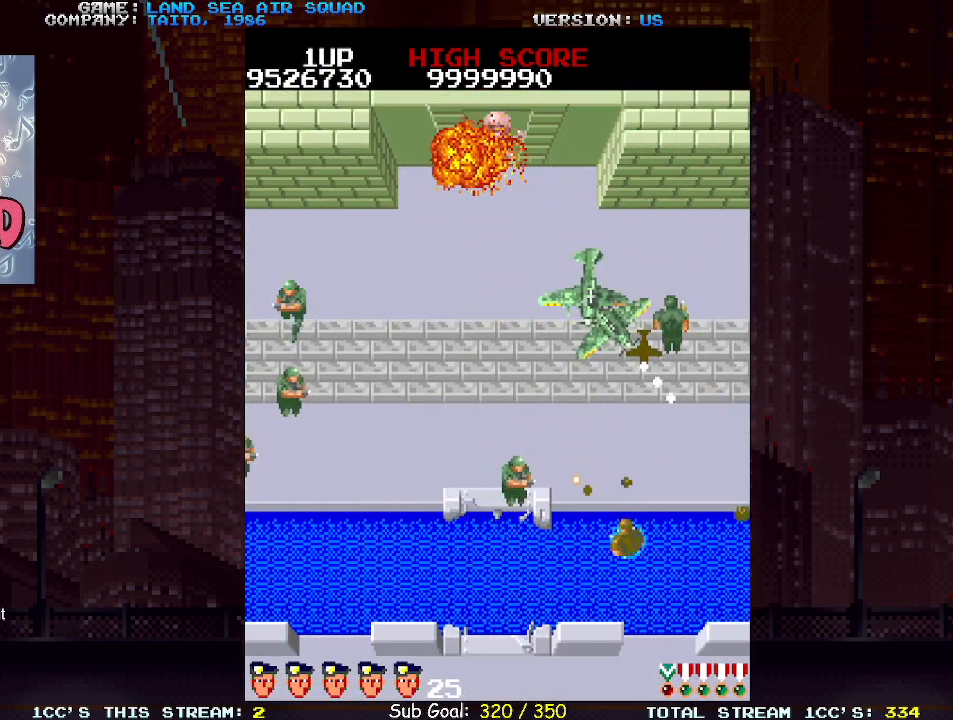
{"buttons": [], "left_stick": "down", "events": [[17, "SQUARE", "up"], [17, "left_stick", "down"], [83, "left_stick", "down-right"], [267, "left_stick", "down-left"], [317, "left_stick", "up-left"], [350, "SQUARE", "down"], [350, "TRIANGLE", "down"], [400, "TRIANGLE", "up"], [400, "left_stick", "down"], [433, "SQUARE", "up"]]}
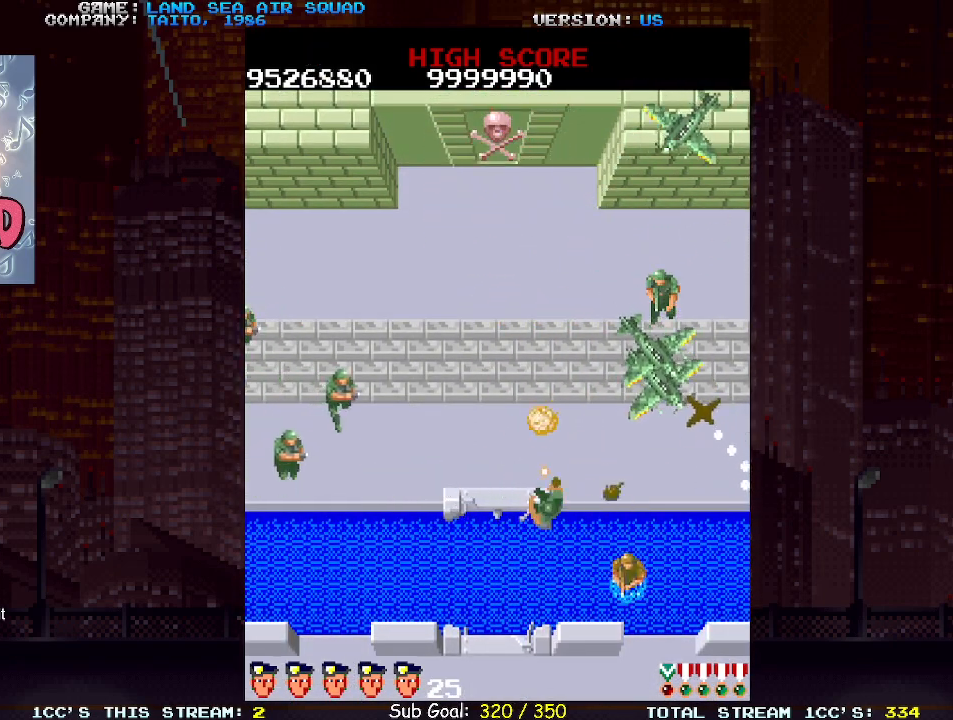
{"buttons": [], "left_stick": "down", "events": [[67, "left_stick", "up-left"], [267, "left_stick", "up-right"], [317, "SQUARE", "down"], [317, "TRIANGLE", "down"], [383, "SQUARE", "up"], [400, "TRIANGLE", "up"], [433, "left_stick", "down"]]}
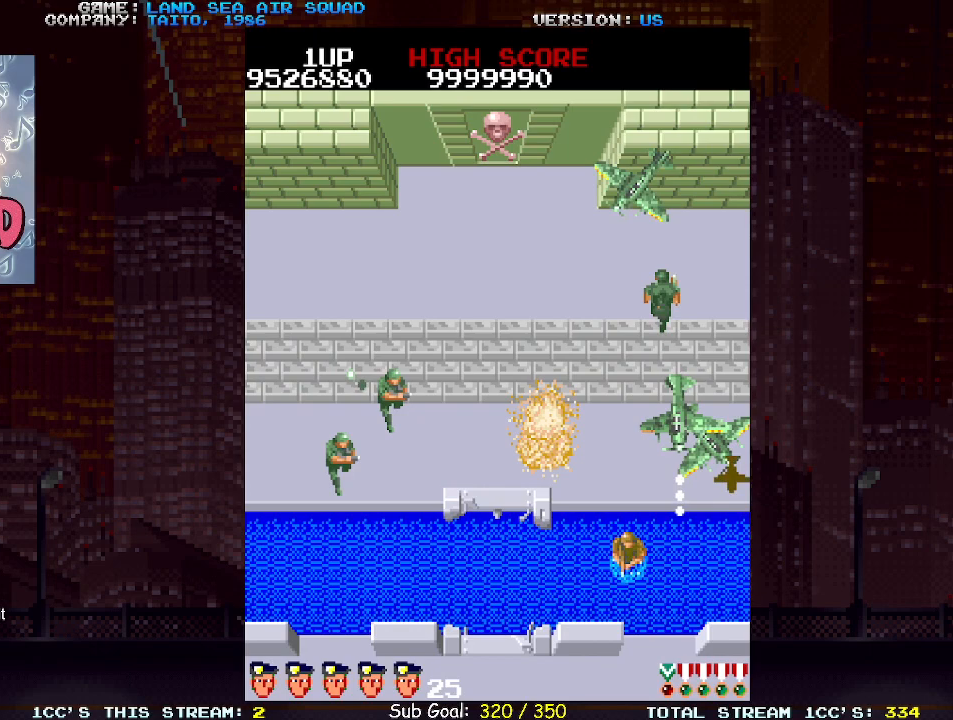
{"buttons": [], "left_stick": "up", "events": [[33, "left_stick", "down-left"], [150, "left_stick", "left"], [283, "left_stick", "up"], [350, "left_stick", "up-right"], [383, "SQUARE", "down"], [383, "TRIANGLE", "down"], [400, "TRIANGLE", "up"], [433, "SQUARE", "up"], [450, "left_stick", "up"]]}
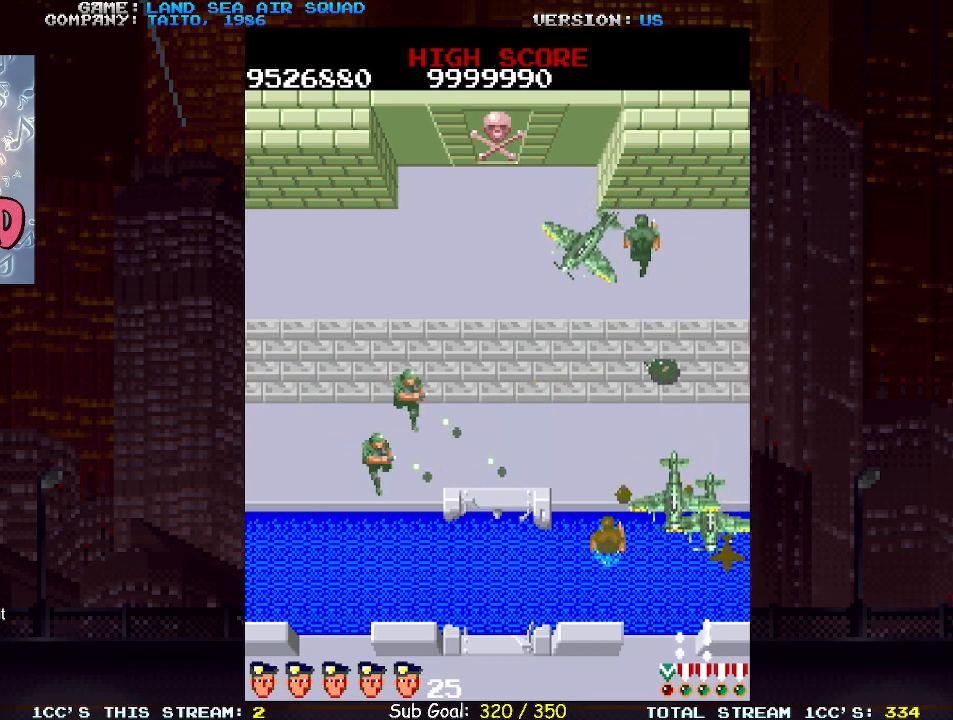
{"buttons": [], "left_stick": "up-right", "events": [[67, "left_stick", "up-right"]]}
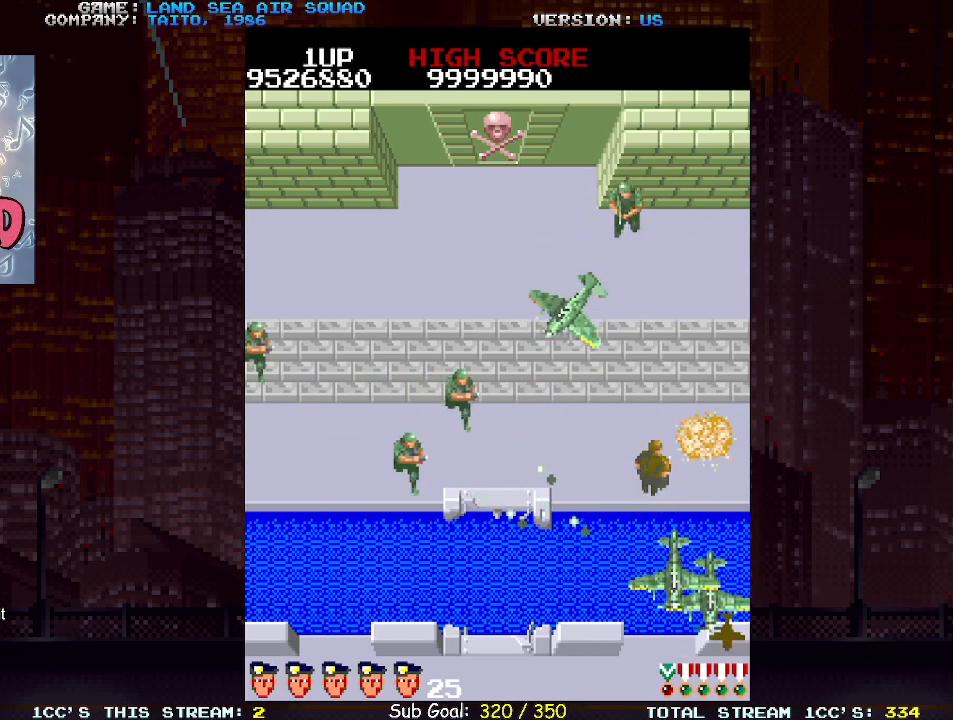
{"buttons": ["SQUARE"], "left_stick": "up", "events": [[50, "left_stick", "up"], [433, "SQUARE", "down"]]}
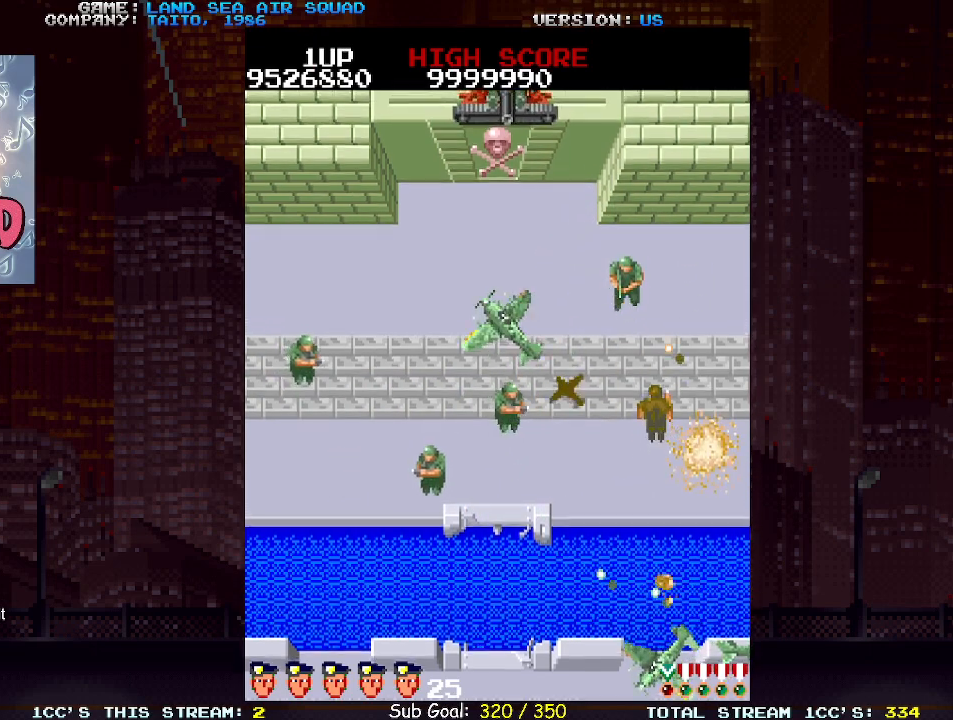
{"buttons": [], "left_stick": "up-left", "events": [[33, "SQUARE", "up"], [200, "left_stick", "up-right"], [367, "left_stick", "up-left"], [383, "SQUARE", "down"], [483, "SQUARE", "up"]]}
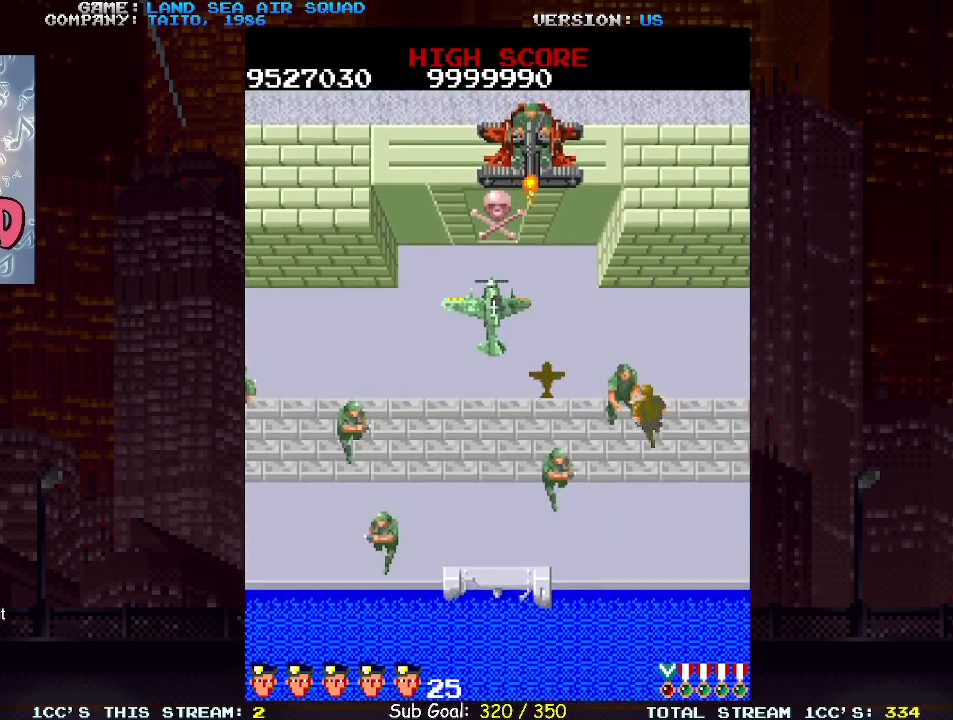
{"buttons": [], "left_stick": "up-left", "events": []}
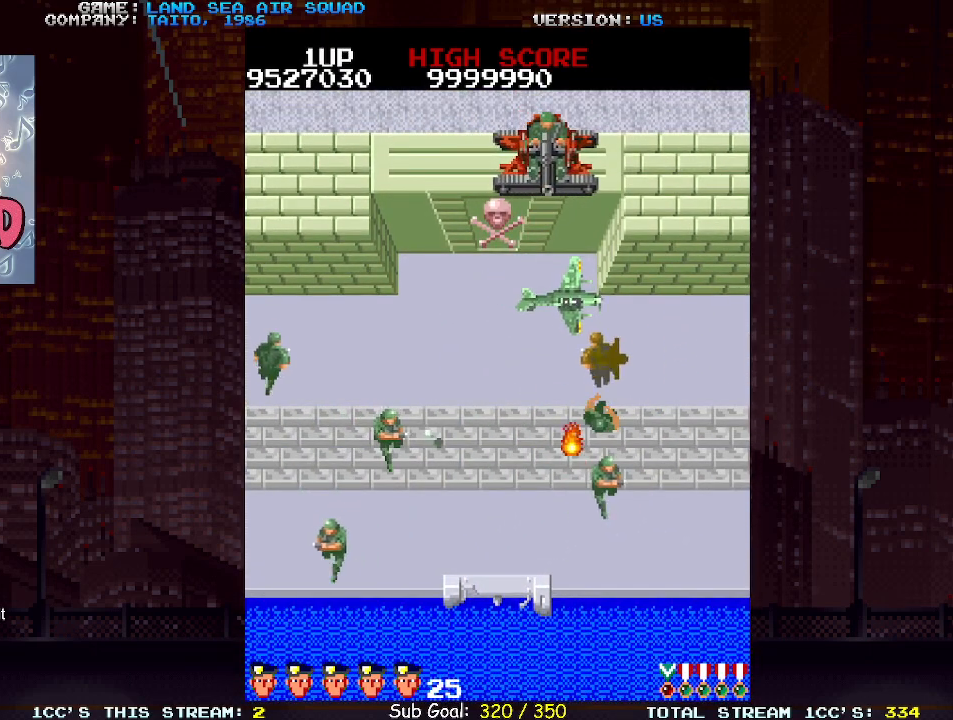
{"buttons": [], "left_stick": "right", "events": [[83, "left_stick", "up"], [150, "TRIANGLE", "down"], [200, "TRIANGLE", "up"], [267, "TRIANGLE", "down"], [350, "TRIANGLE", "up"], [350, "left_stick", "center"], [467, "left_stick", "right"]]}
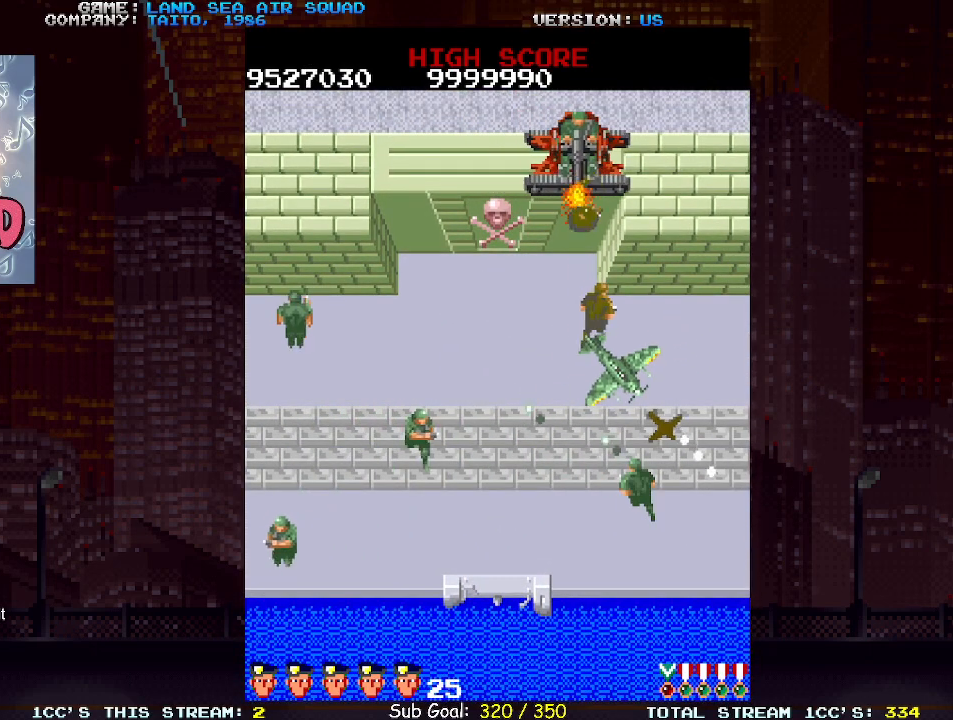
{"buttons": [], "left_stick": "right", "events": []}
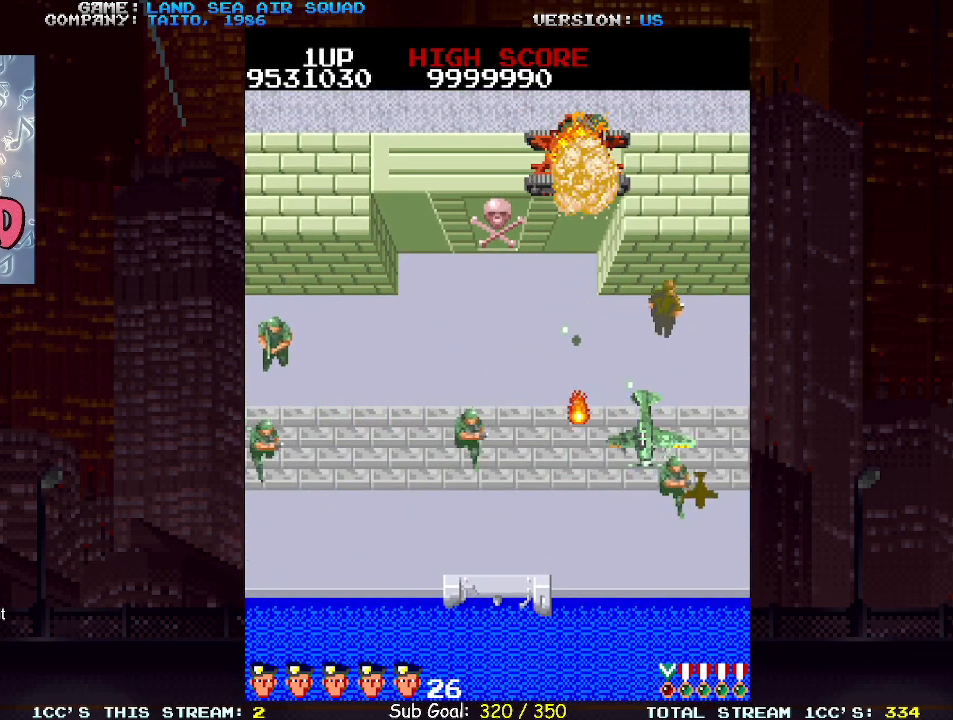
{"buttons": [], "left_stick": "down-right", "events": [[250, "left_stick", "down-right"]]}
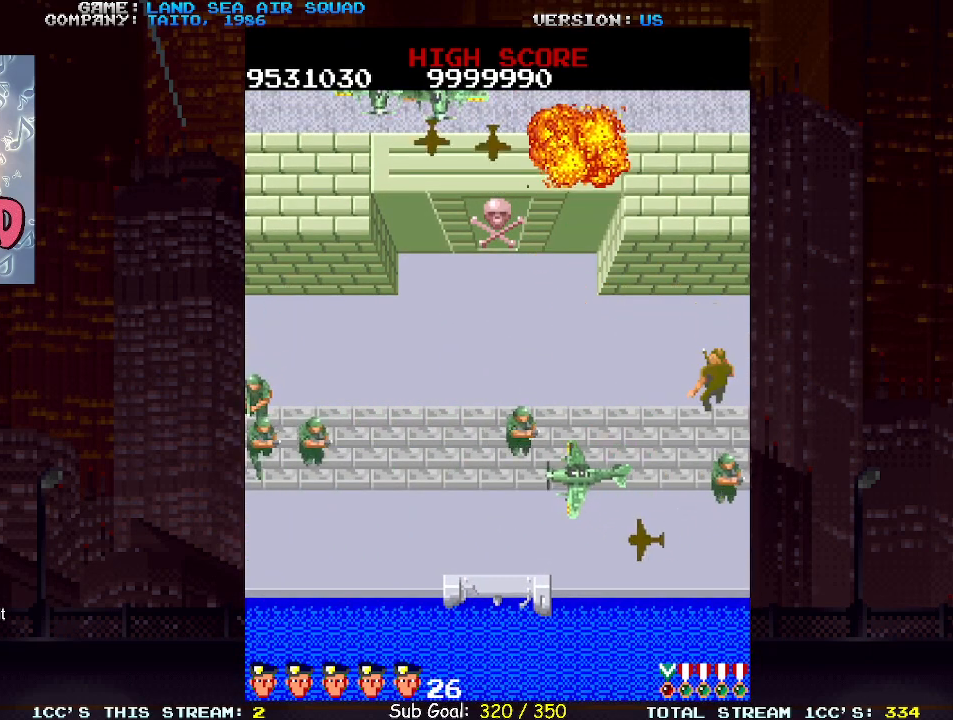
{"buttons": [], "left_stick": "center", "events": [[67, "left_stick", "down-left"], [500, "left_stick", "center"]]}
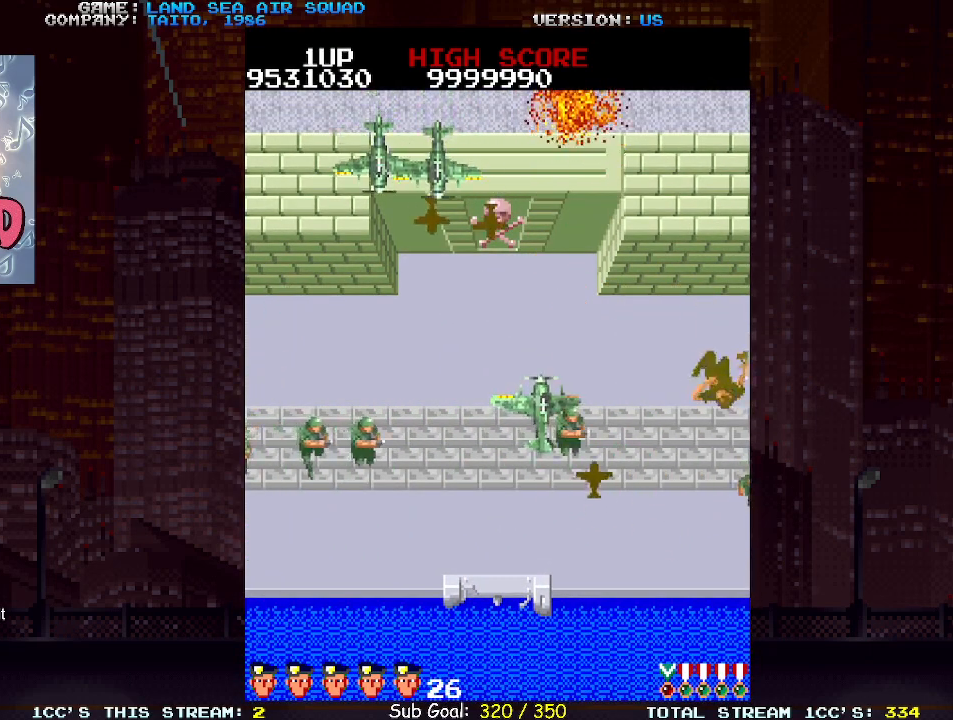
{"buttons": [], "left_stick": "center", "events": []}
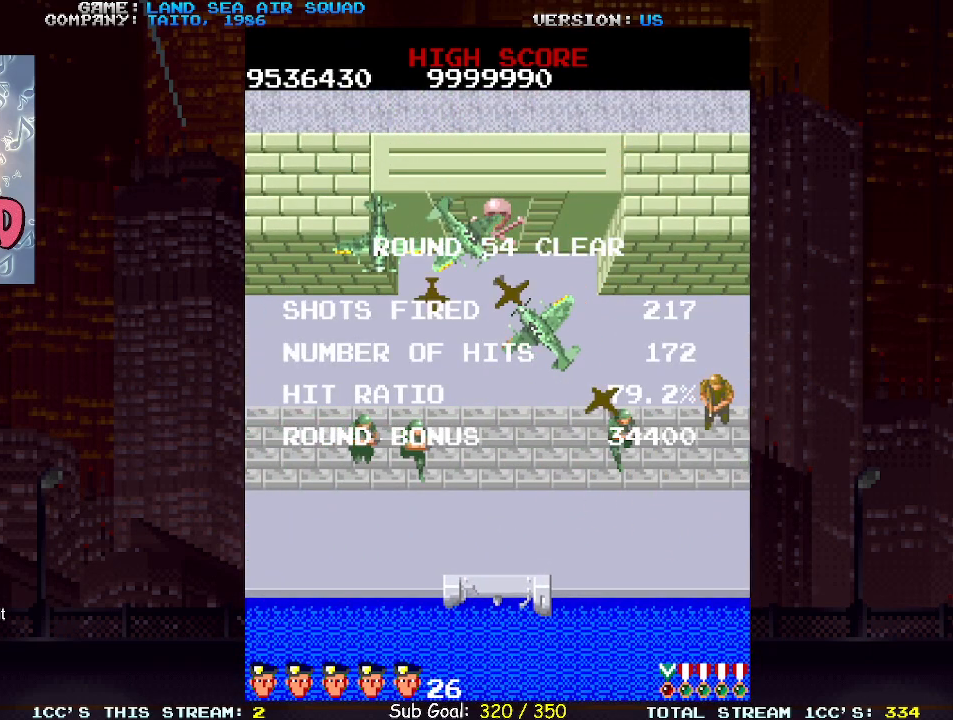
{"buttons": [], "left_stick": "center", "events": [[300, "SQUARE", "down"], [367, "SQUARE", "up"]]}
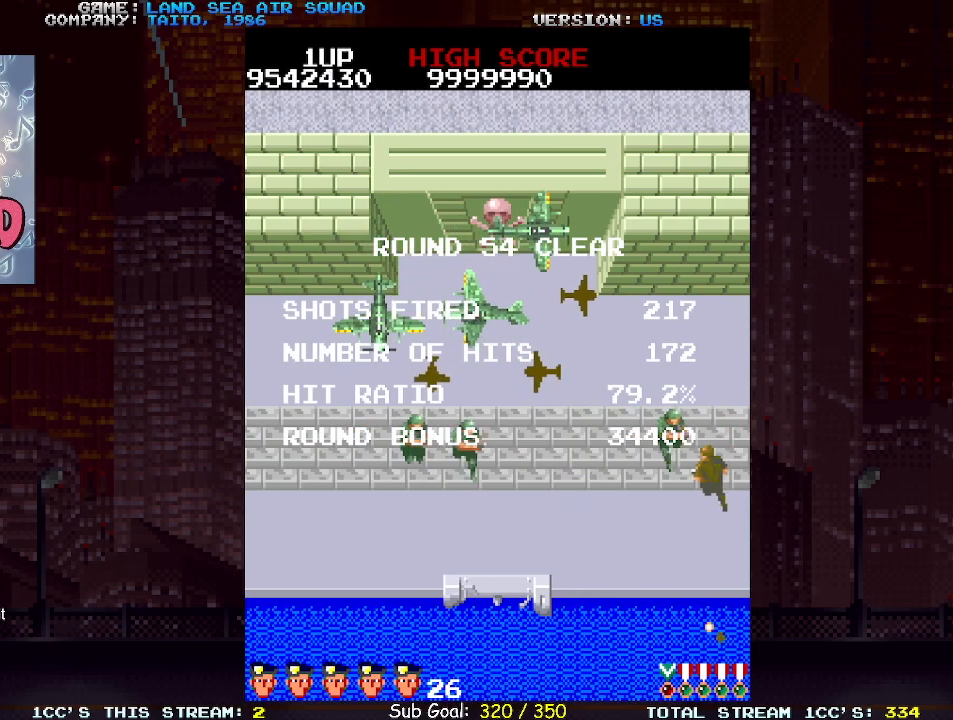
{"buttons": [], "left_stick": "center", "events": [[433, "SQUARE", "down"], [483, "SQUARE", "up"]]}
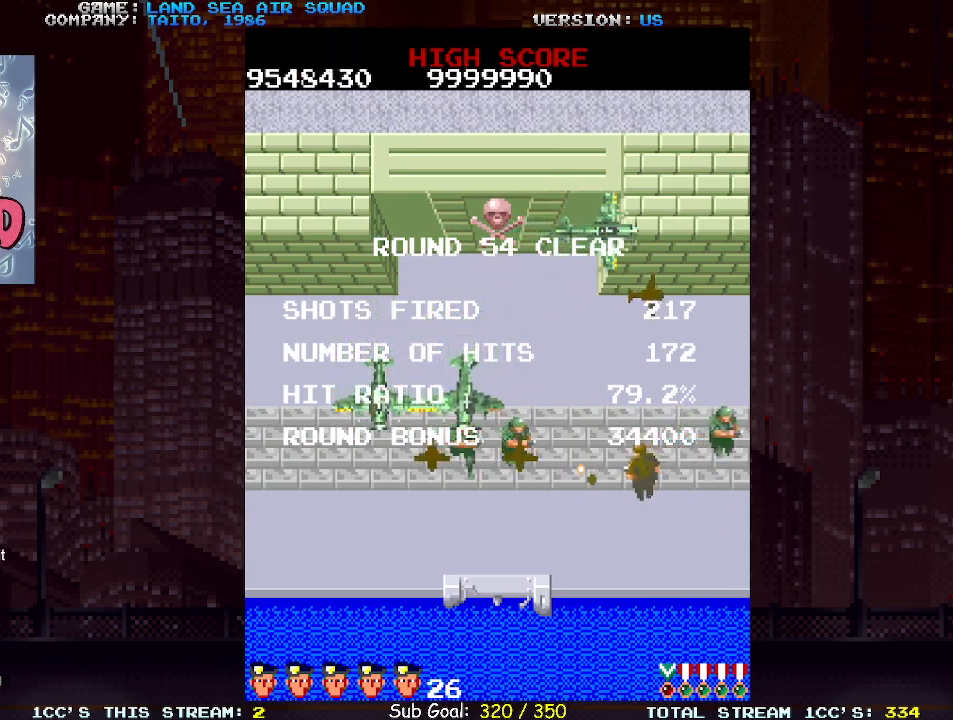
{"buttons": [], "left_stick": "center", "events": [[250, "SQUARE", "down"], [300, "SQUARE", "up"], [433, "SQUARE", "down"], [483, "SQUARE", "up"]]}